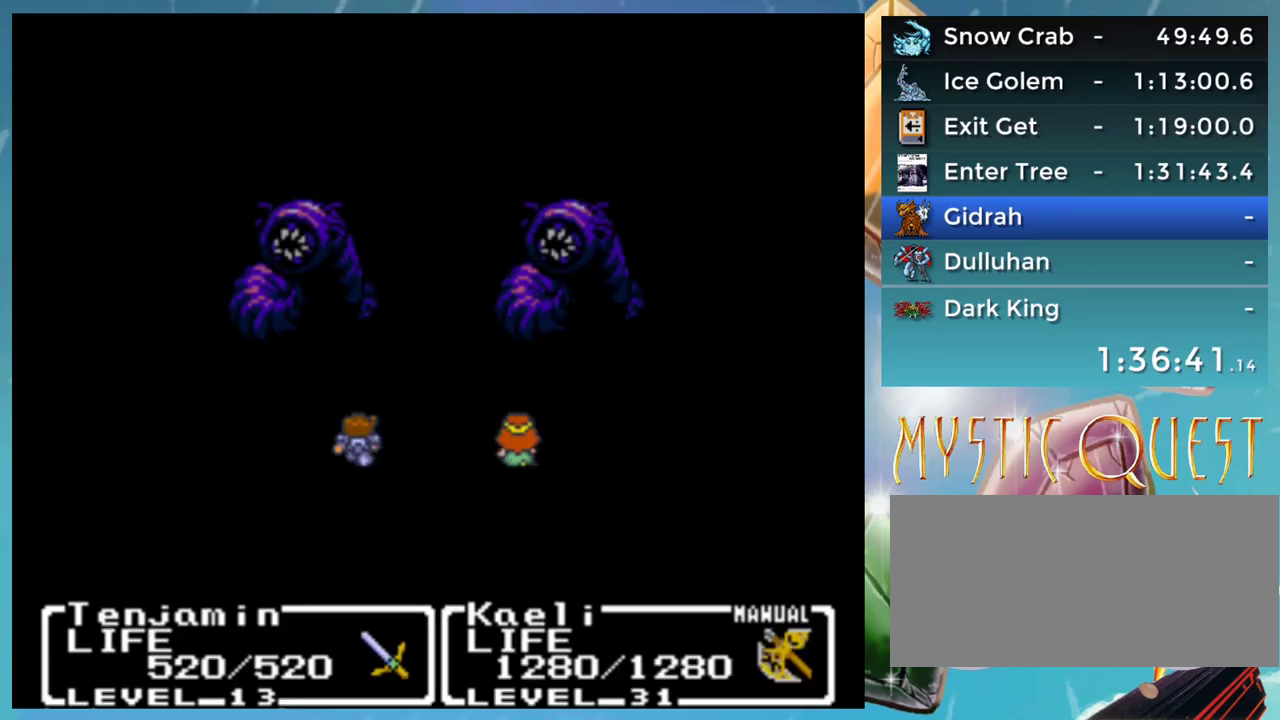
Gameplay with a controller (Nintendo layout); each line is a JSON object with the inputs held at the frame after it. "events" lists button and stick changes between this image and that frame as [ms after this image, input, new state], when the widget could be followed in between. Not read: DPAD_DOWN DPAD_UP L3 R3.
{"buttons": ["A"], "events": []}
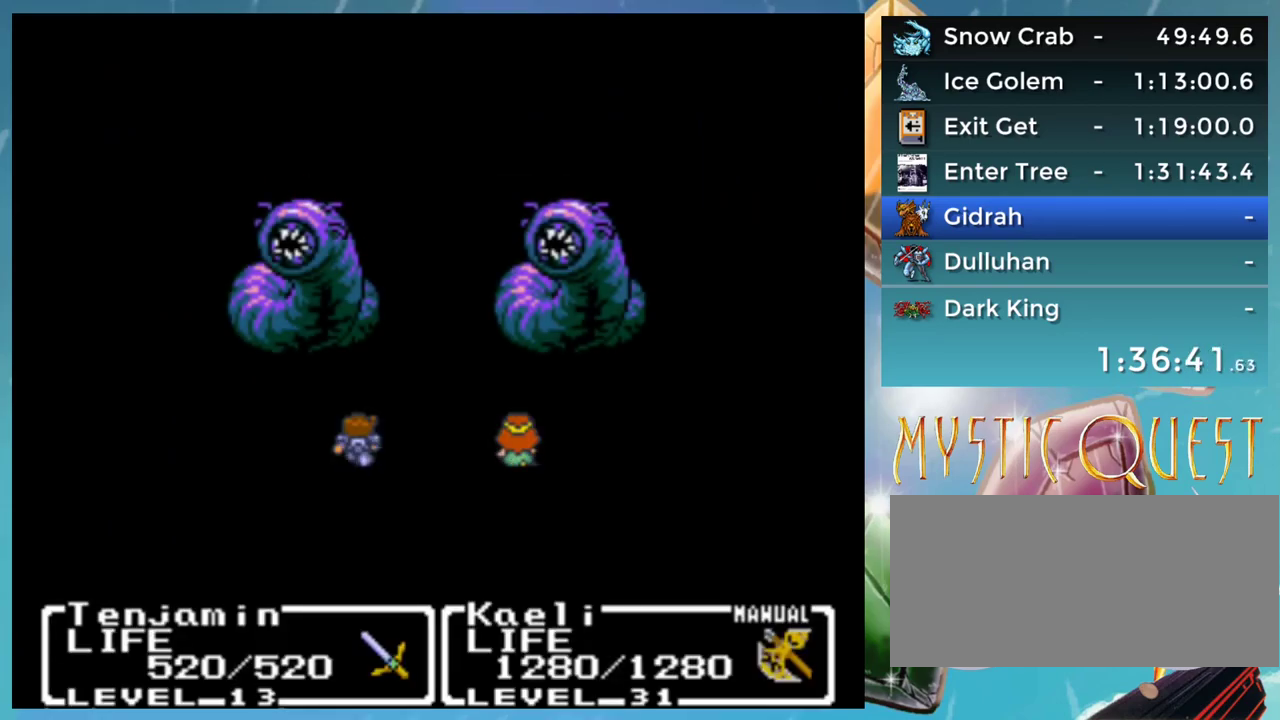
{"buttons": ["A"], "events": []}
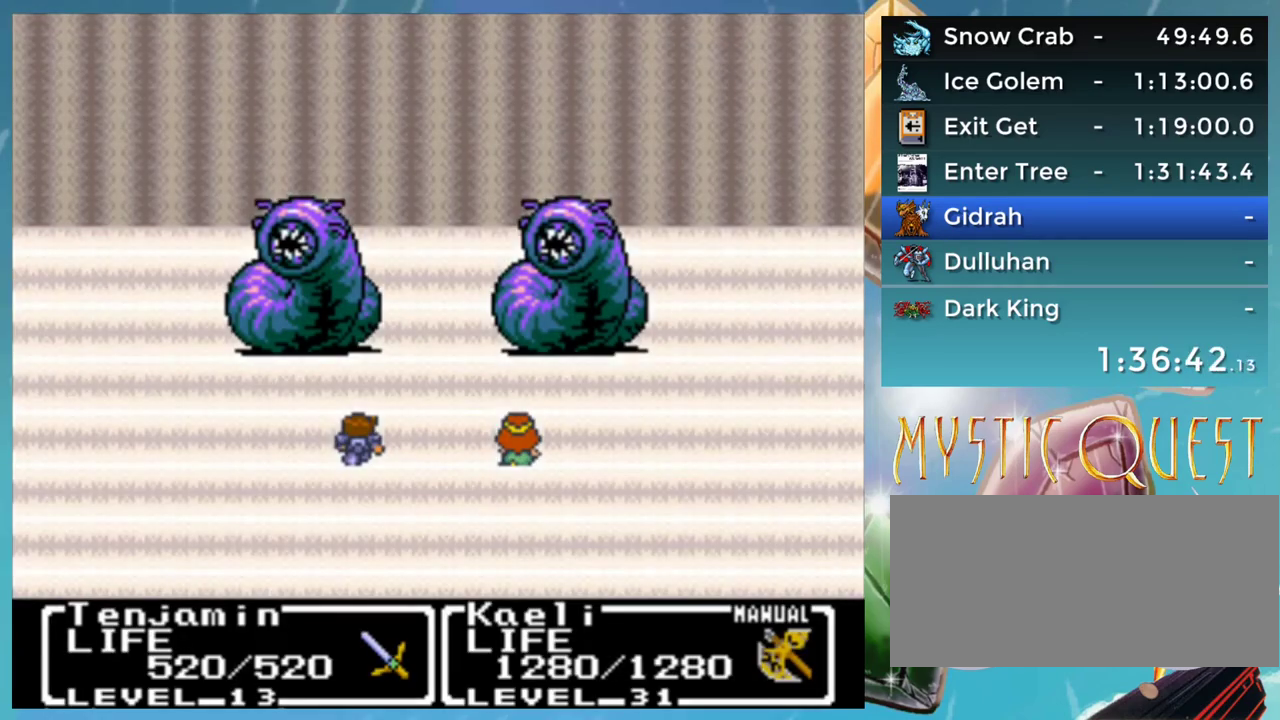
{"buttons": ["A"], "events": []}
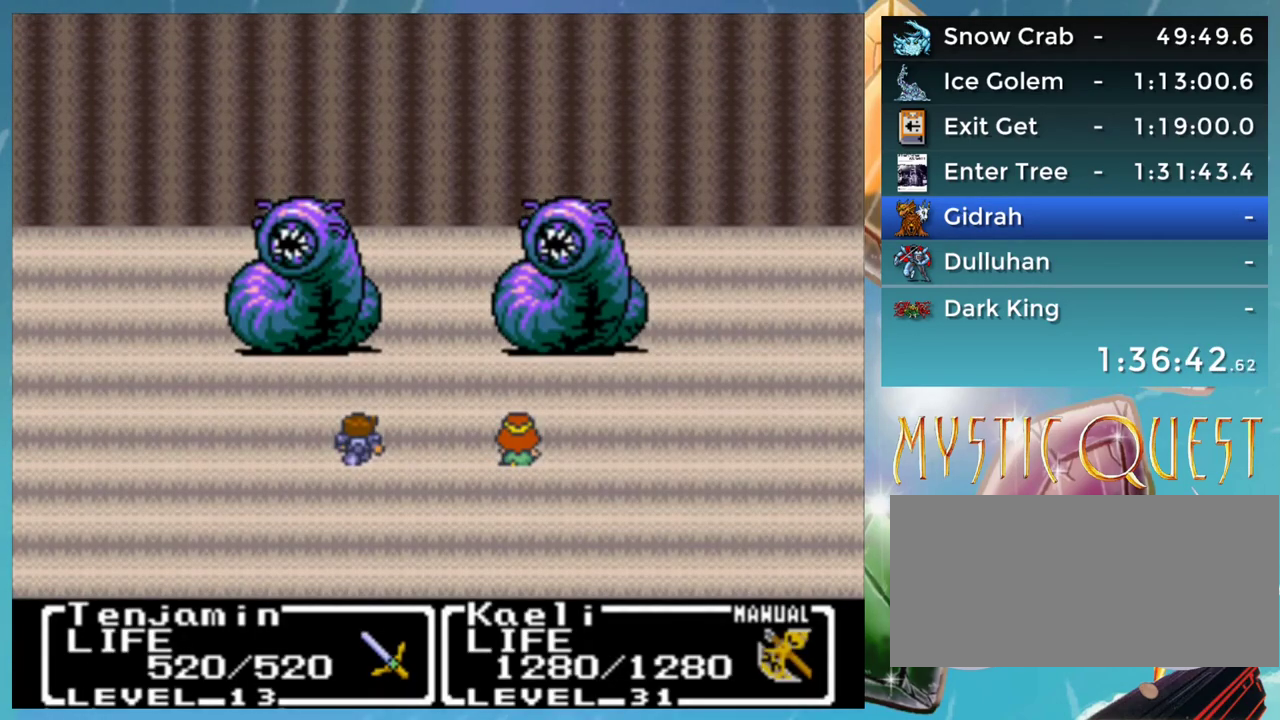
{"buttons": ["A"], "events": []}
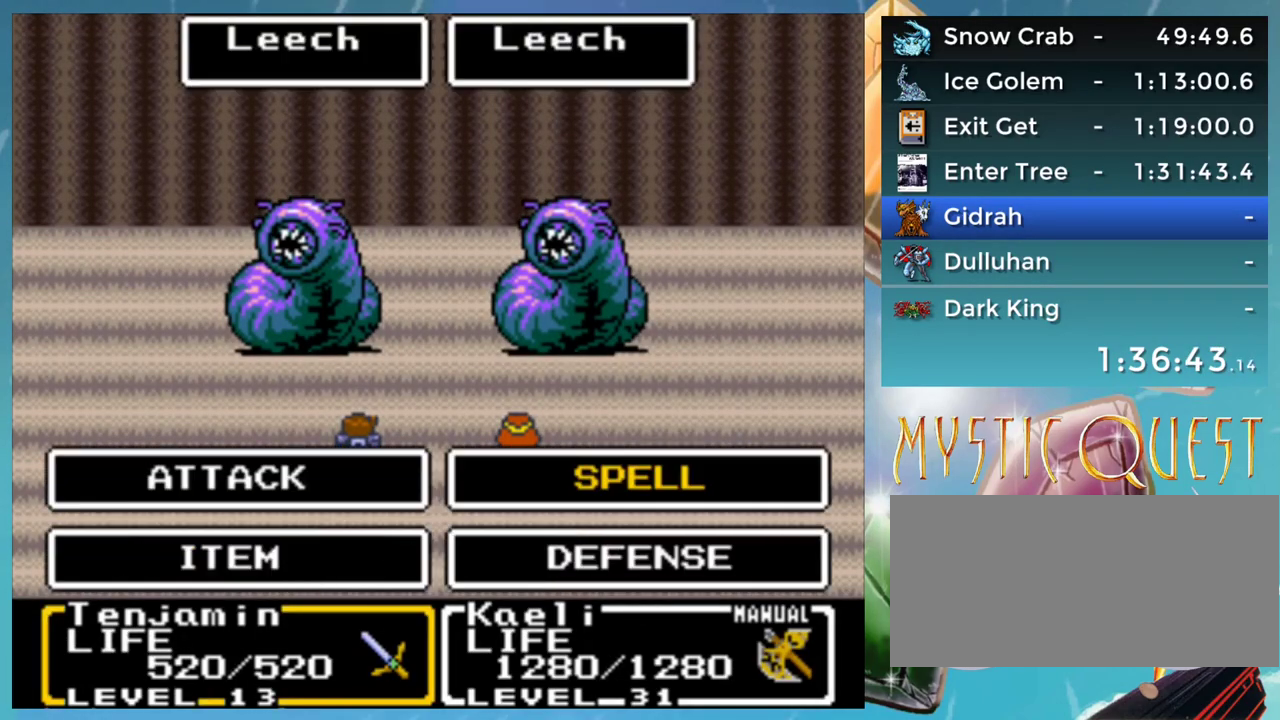
{"buttons": ["A"], "events": []}
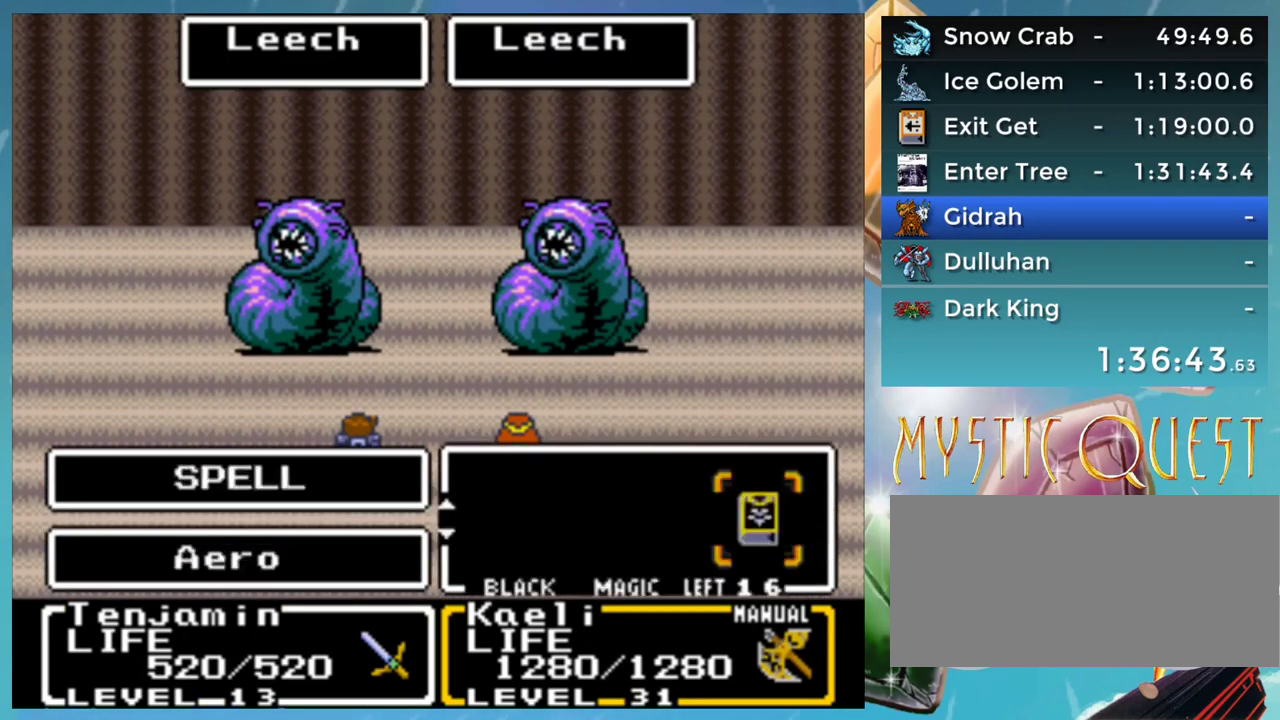
{"buttons": ["B"], "events": [[267, "A", "up"], [383, "B", "down"], [433, "B", "up"], [500, "B", "down"]]}
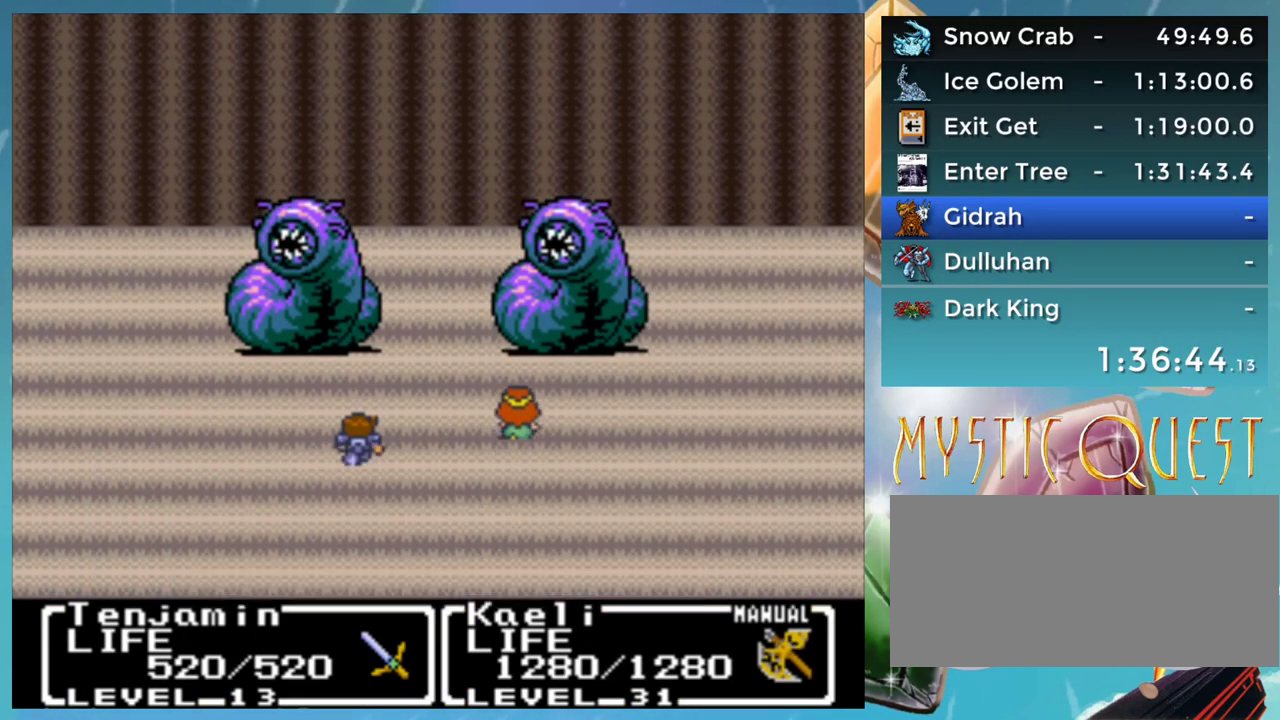
{"buttons": ["A"], "events": [[83, "B", "up"], [150, "B", "down"], [183, "A", "down"], [217, "B", "up"], [233, "A", "up"], [300, "A", "down"], [383, "A", "up"], [400, "B", "down"], [467, "A", "down"], [467, "B", "up"]]}
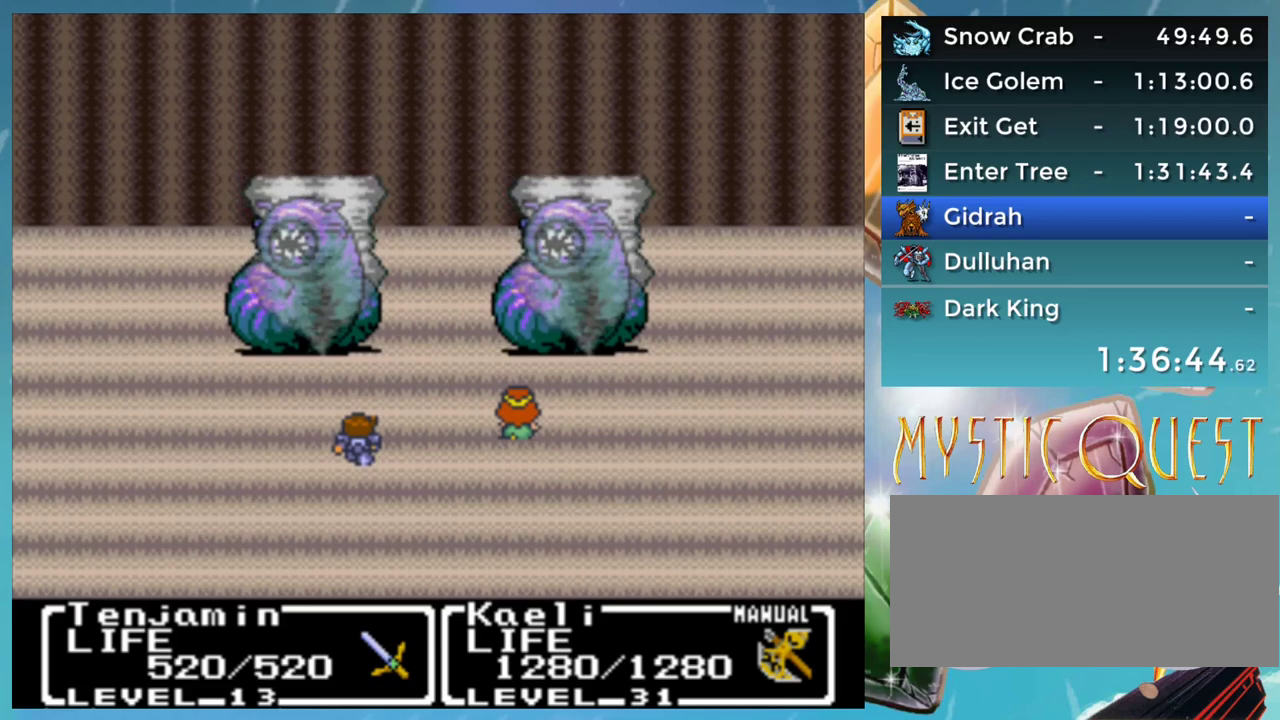
{"buttons": ["B"], "events": [[17, "A", "up"], [50, "B", "down"], [100, "A", "down"], [117, "B", "up"], [150, "A", "up"], [200, "B", "down"], [233, "A", "down"], [250, "B", "up"], [300, "A", "up"], [333, "B", "down"], [383, "A", "down"], [383, "B", "up"], [433, "A", "up"], [483, "B", "down"]]}
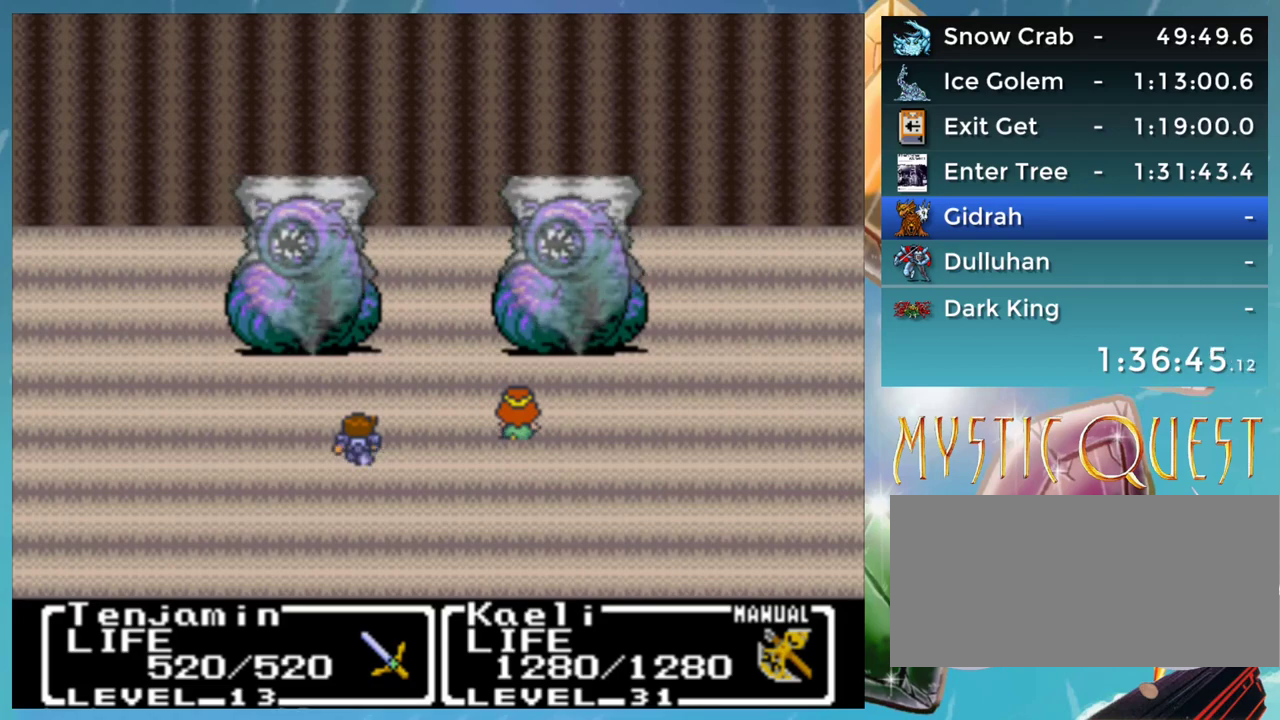
{"buttons": [], "events": [[17, "A", "down"], [33, "B", "up"], [67, "A", "up"], [117, "B", "down"], [167, "A", "down"], [167, "B", "up"], [217, "A", "up"], [250, "B", "down"], [283, "A", "down"], [317, "B", "up"], [333, "A", "up"], [383, "B", "down"], [417, "A", "down"], [450, "B", "up"], [483, "A", "up"]]}
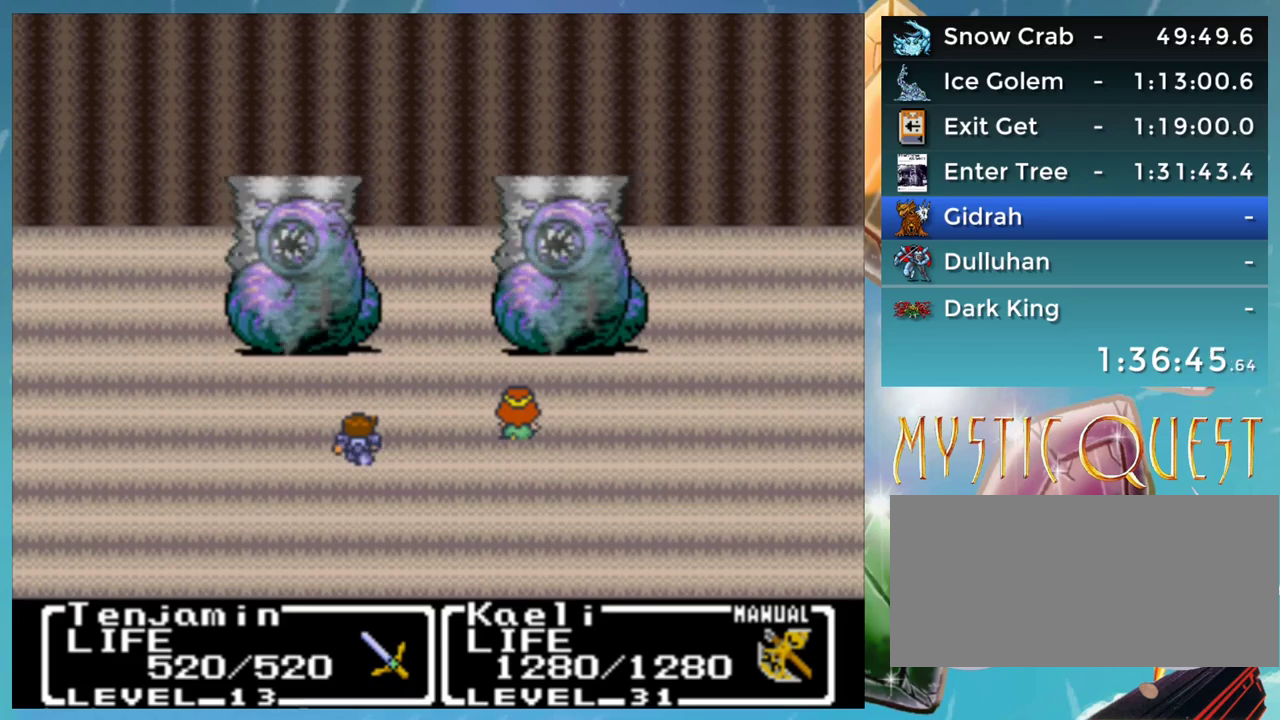
{"buttons": ["A"], "events": [[17, "B", "down"], [83, "A", "down"], [83, "B", "up"], [133, "A", "up"], [183, "B", "down"], [200, "A", "down"], [267, "A", "up"], [317, "A", "down"], [367, "B", "up"], [417, "A", "up"], [433, "B", "down"], [467, "A", "down"], [483, "B", "up"]]}
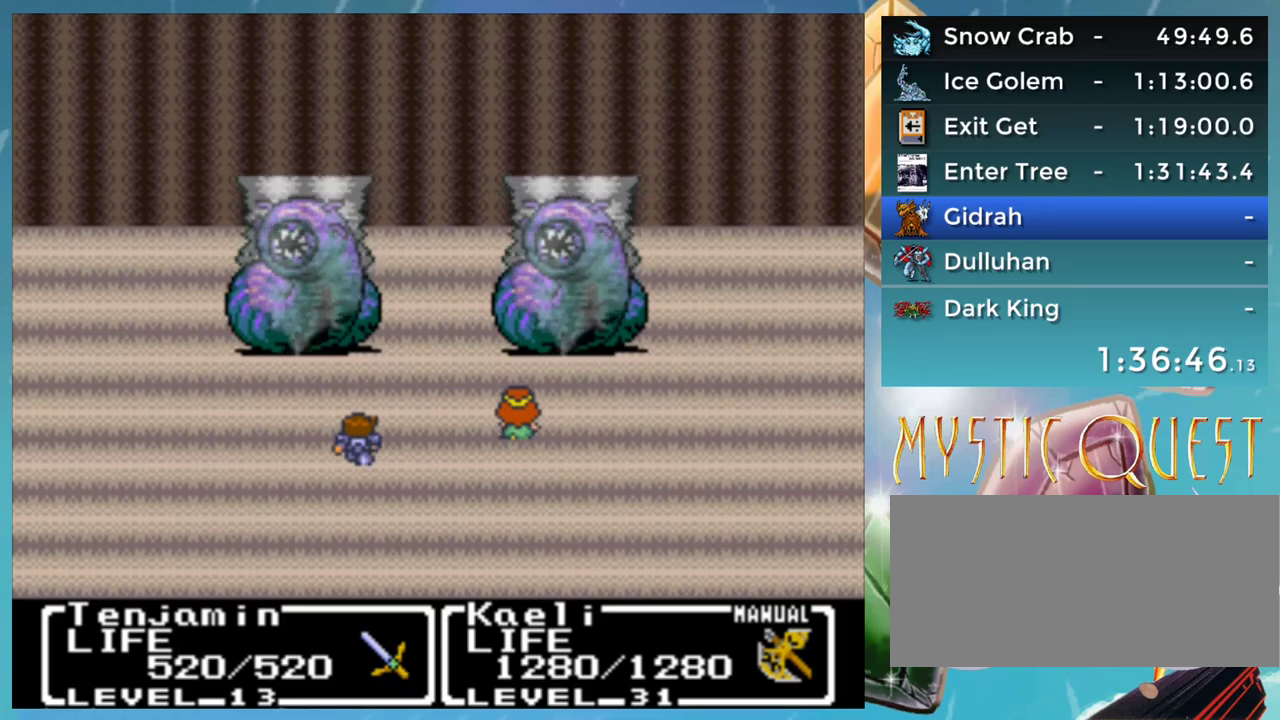
{"buttons": [], "events": [[50, "A", "up"], [67, "B", "down"], [133, "A", "down"], [150, "B", "up"], [200, "A", "up"], [233, "B", "down"], [267, "A", "down"], [317, "A", "up"], [317, "B", "up"], [417, "A", "down"], [483, "A", "up"]]}
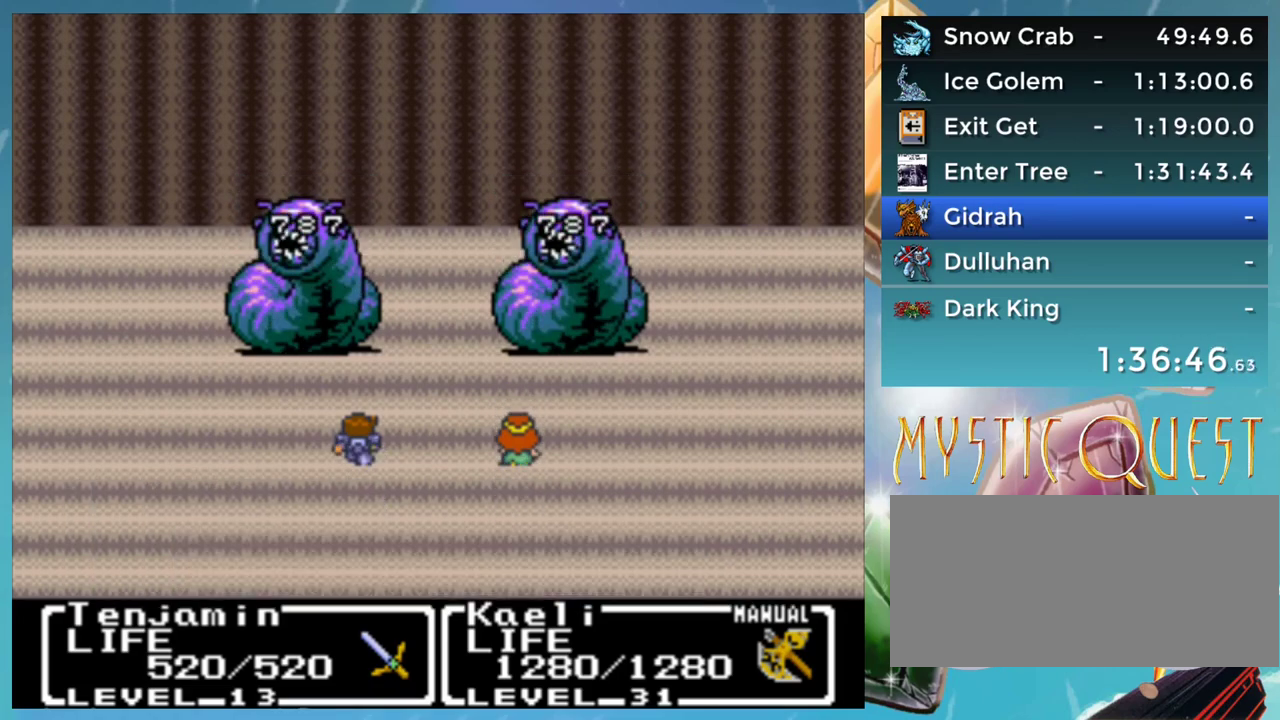
{"buttons": ["B"], "events": [[33, "B", "down"], [100, "B", "up"], [183, "B", "down"], [217, "A", "down"], [250, "B", "up"], [283, "A", "up"], [333, "B", "down"], [367, "A", "down"], [400, "B", "up"], [433, "A", "up"], [483, "B", "down"]]}
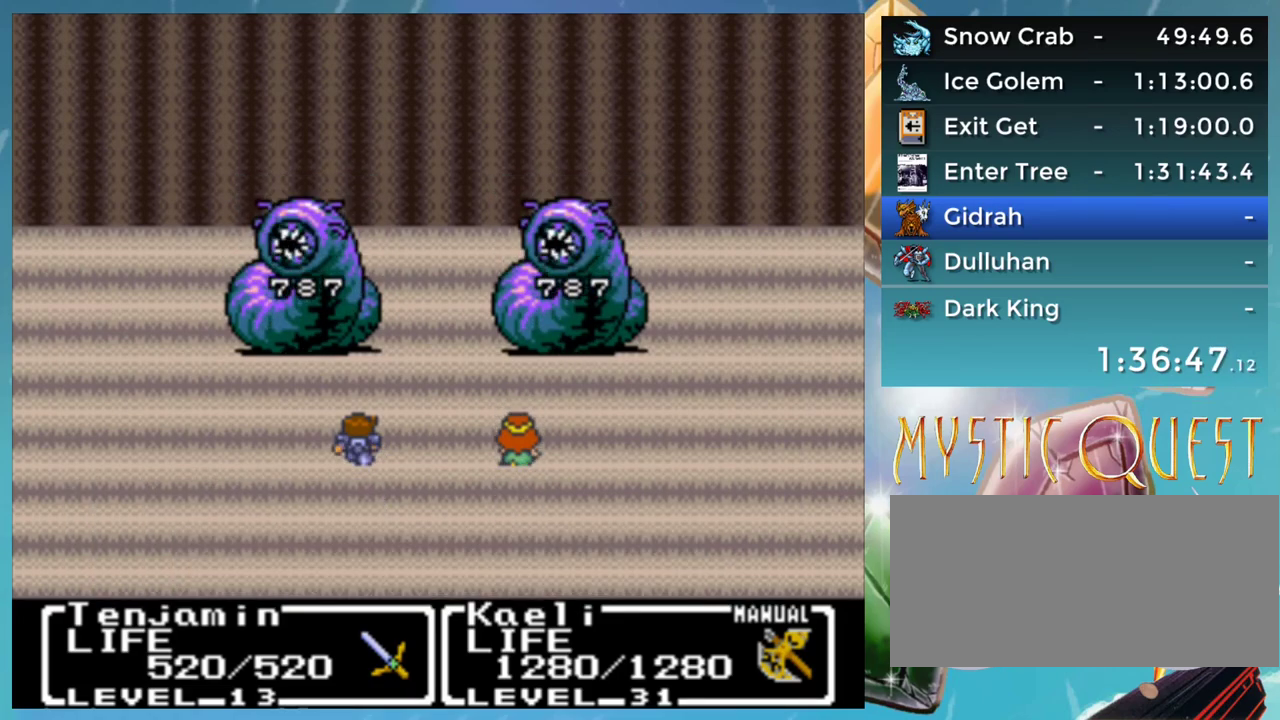
{"buttons": ["A"], "events": [[33, "B", "up"], [133, "B", "down"], [183, "A", "down"], [217, "B", "up"], [233, "A", "up"], [283, "B", "down"], [300, "A", "down"], [350, "A", "up"], [350, "B", "up"], [400, "B", "down"], [450, "A", "down"], [483, "B", "up"]]}
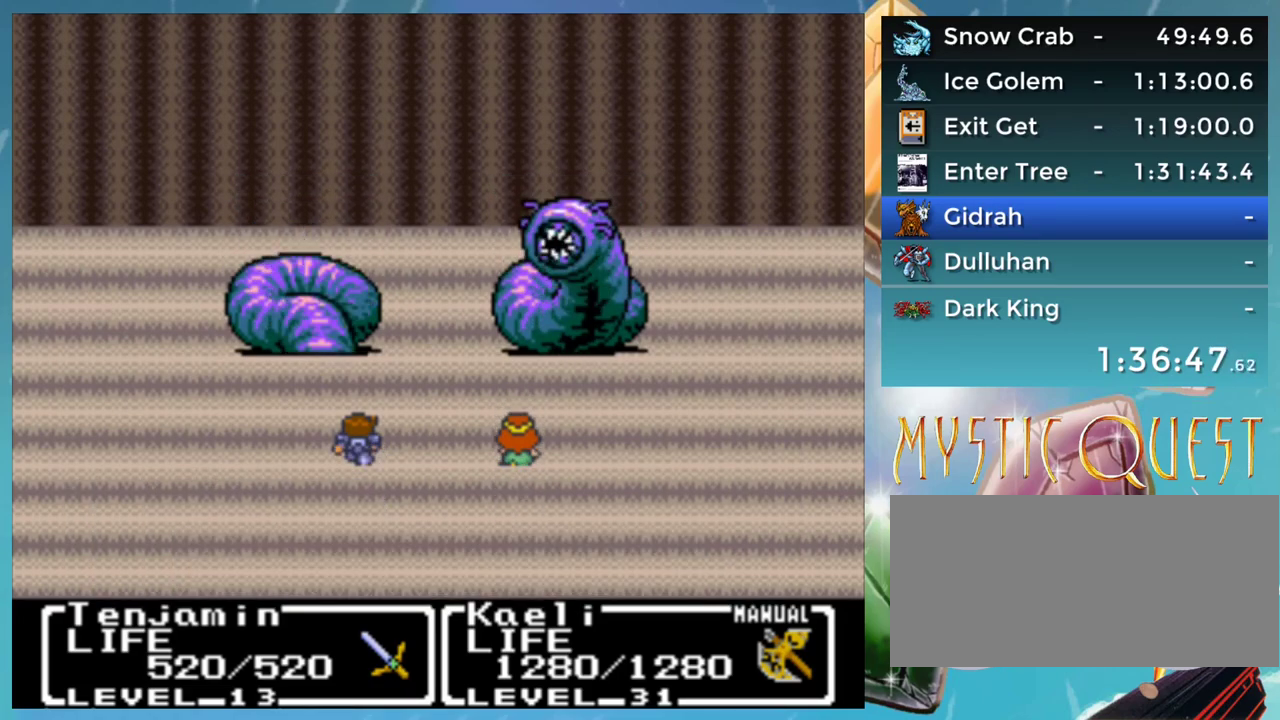
{"buttons": [], "events": [[17, "A", "up"], [67, "B", "down"], [117, "A", "down"], [133, "B", "up"], [167, "A", "up"], [233, "B", "down"], [250, "A", "down"], [283, "B", "up"], [300, "A", "up"], [350, "B", "down"], [433, "B", "up"]]}
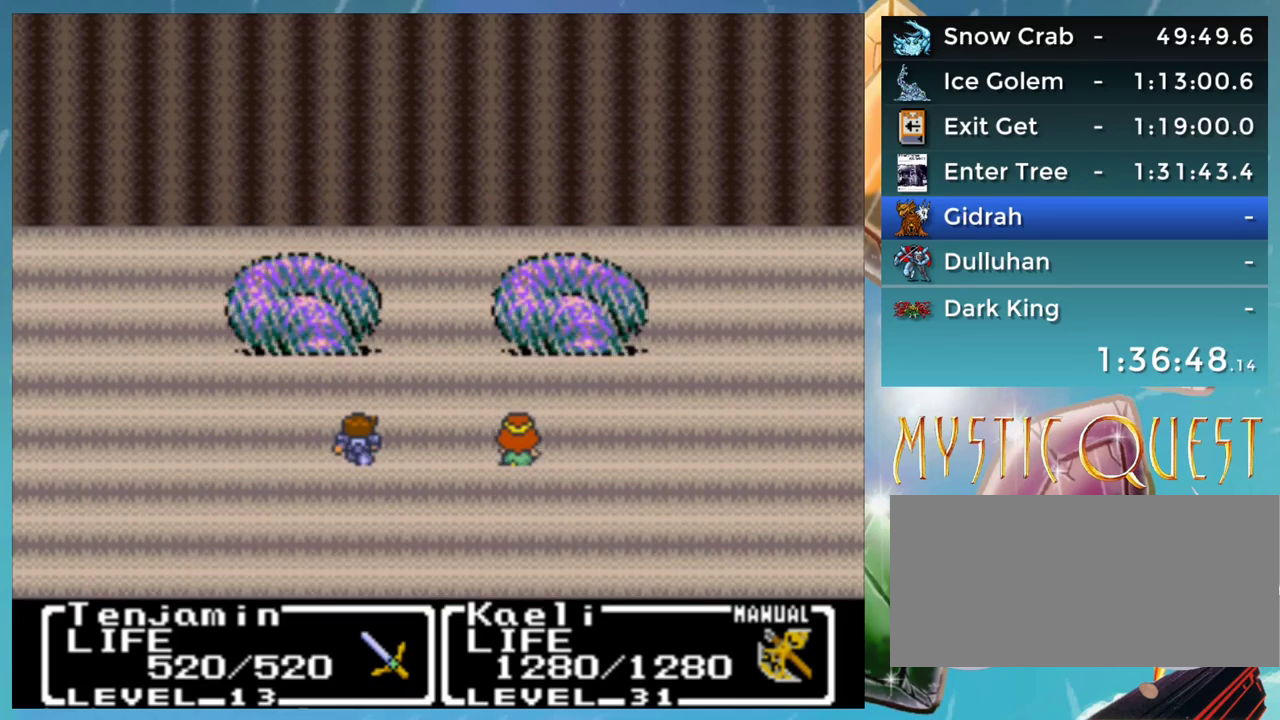
{"buttons": ["A"], "events": [[17, "B", "down"], [50, "A", "down"], [67, "B", "up"], [100, "A", "up"], [150, "B", "down"], [233, "B", "up"], [317, "A", "down"], [367, "A", "up"], [417, "B", "down"], [467, "A", "down"], [483, "B", "up"]]}
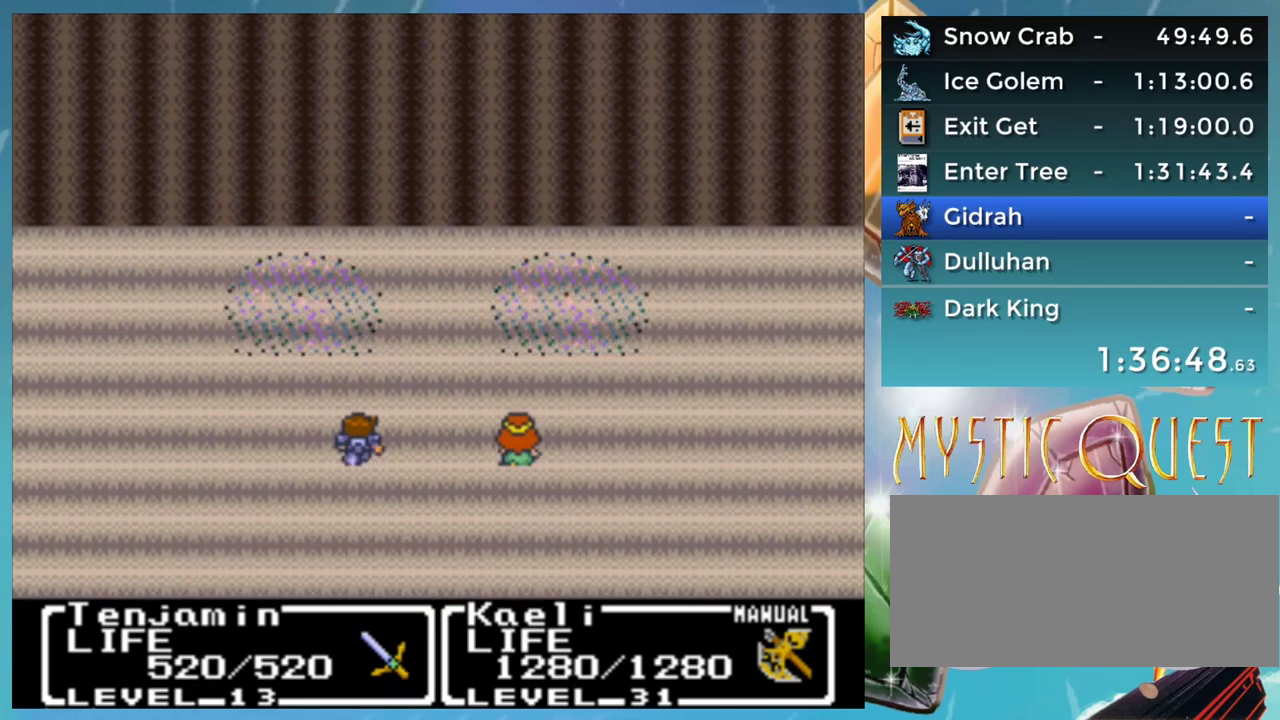
{"buttons": [], "events": [[50, "B", "down"], [217, "A", "up"], [317, "A", "down"], [333, "B", "up"], [367, "A", "up"], [400, "B", "down"], [450, "B", "up"]]}